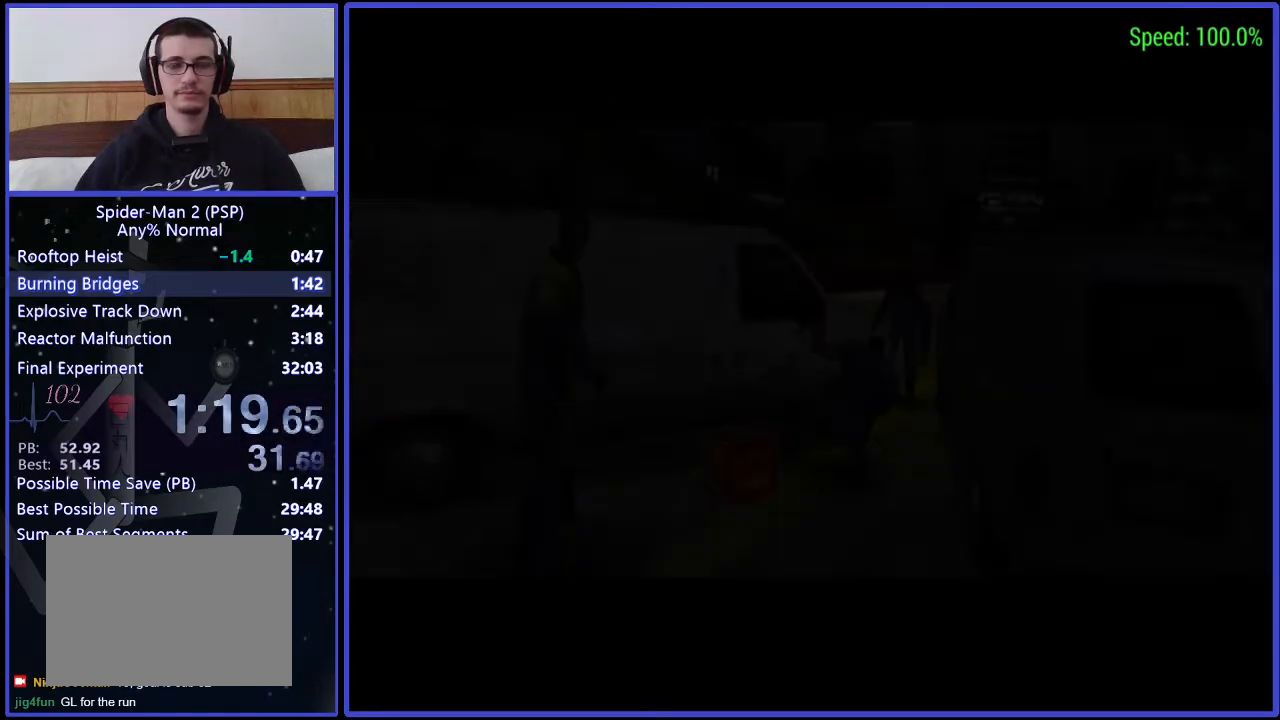
Gameplay with a controller (Xbox layout); each line is a JSON object with the inputs held at the frame after it. "events" lists button and stick changes between this image and that frame as [ms after this image, input, new state], when the widget could be followed in between. Not read: L1 L2 L3 R1 R2 R3 left_stick.
{"buttons": [], "right_stick": "center", "events": [[133, "A", "down"], [200, "A", "up"], [300, "A", "down"], [400, "A", "up"], [433, "A", "down"], [500, "A", "up"]]}
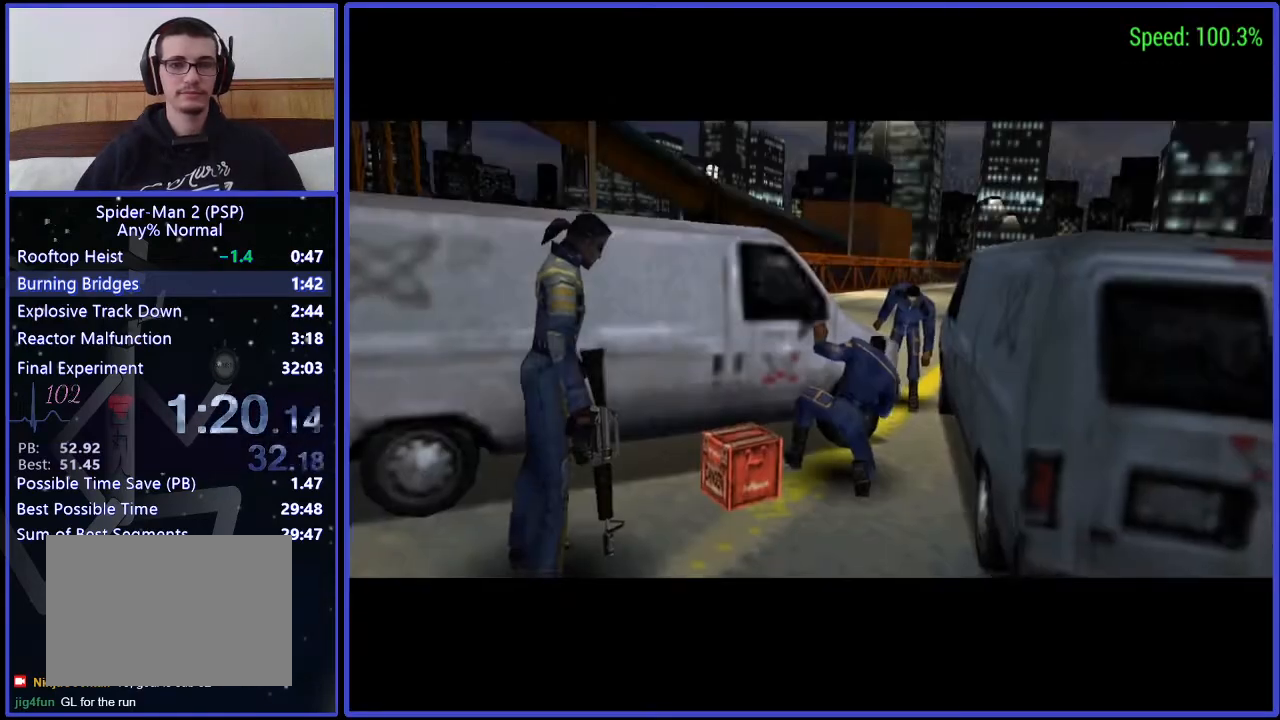
{"buttons": [], "right_stick": "center", "events": [[133, "A", "down"], [200, "A", "up"], [267, "A", "down"], [300, "A", "up"], [367, "A", "down"], [500, "A", "up"]]}
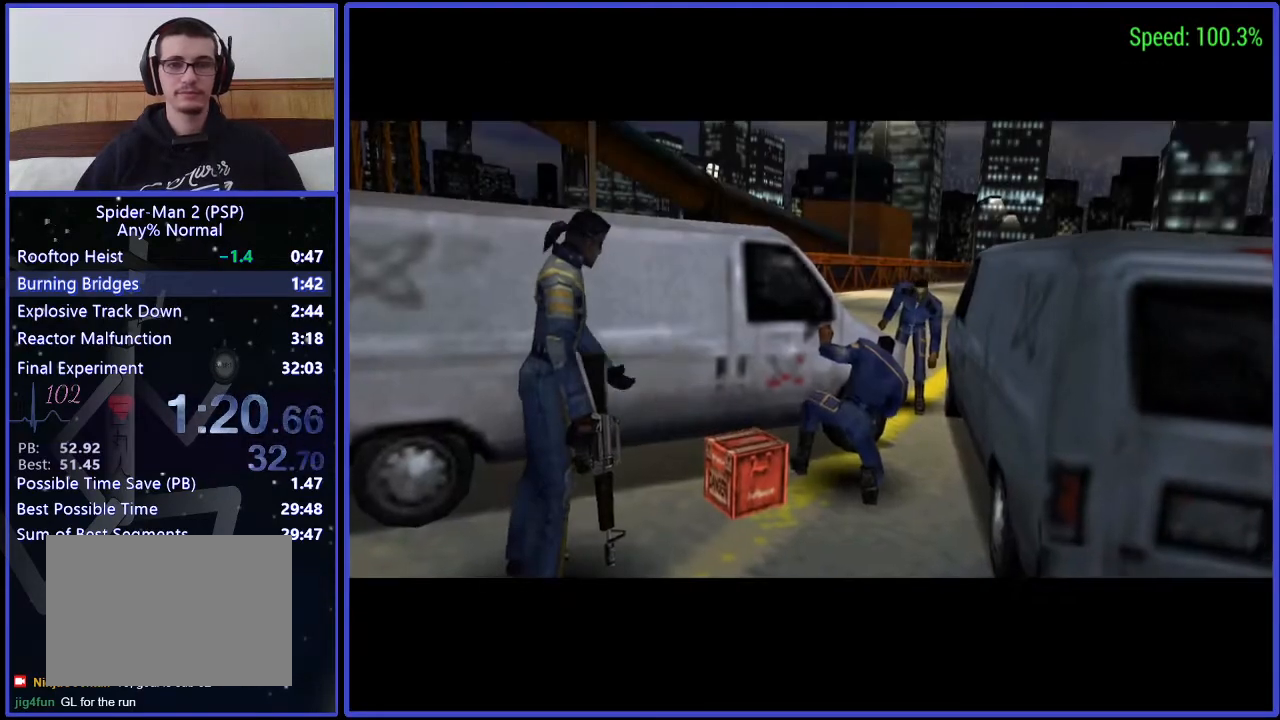
{"buttons": ["A"], "right_stick": "center", "events": [[67, "A", "down"], [133, "A", "up"], [233, "A", "down"], [300, "A", "up"], [367, "A", "down"], [433, "A", "up"], [500, "A", "down"]]}
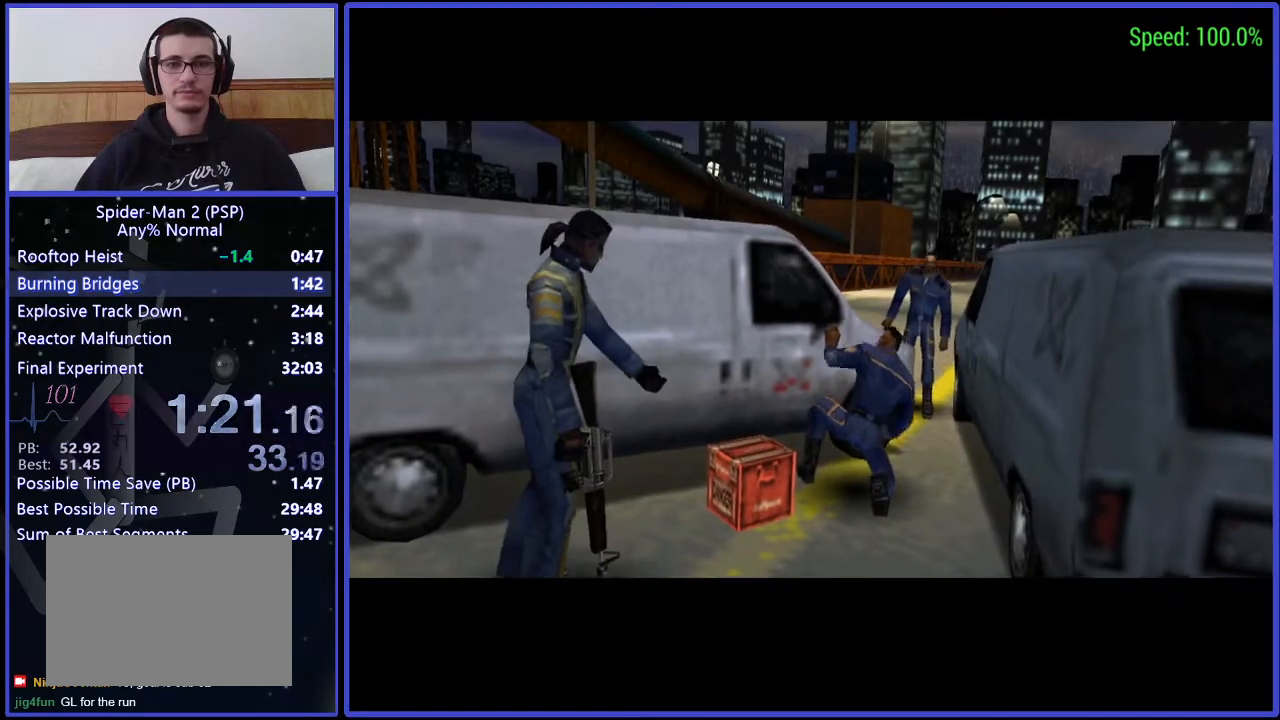
{"buttons": ["A"], "right_stick": "center", "events": [[133, "A", "up"], [200, "A", "down"], [267, "A", "up"], [300, "A", "down"], [367, "A", "up"], [433, "A", "down"]]}
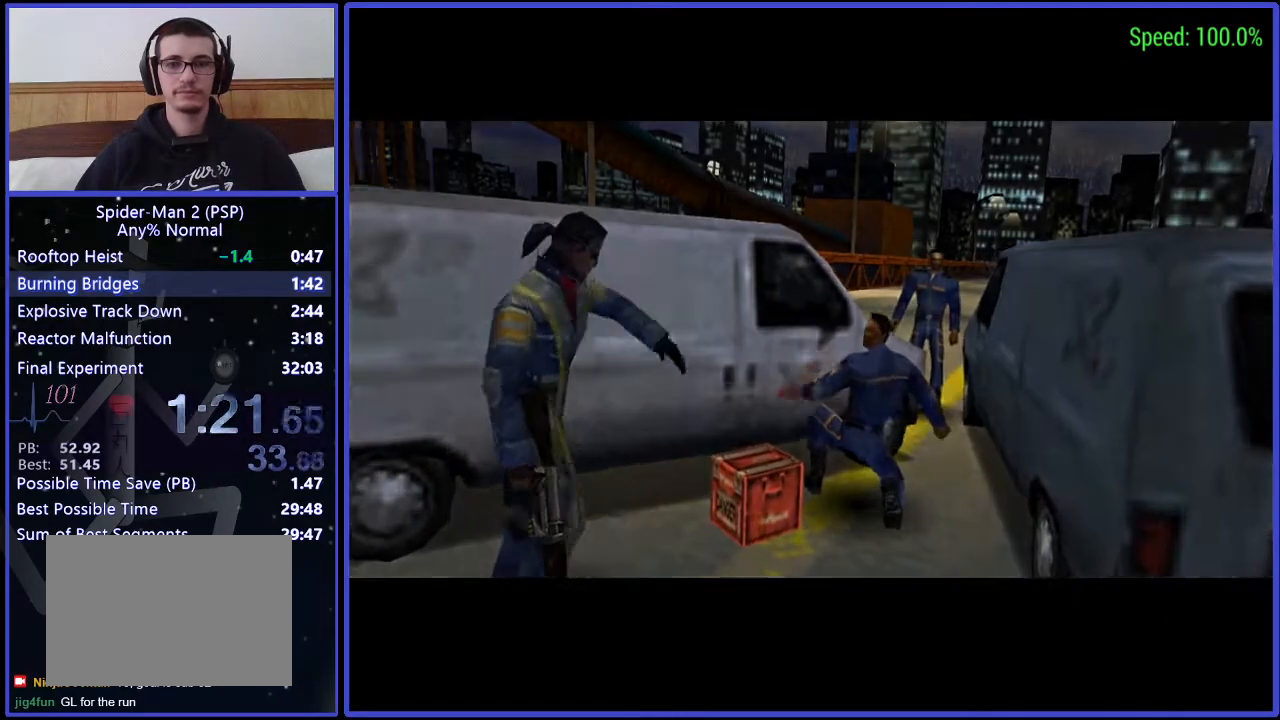
{"buttons": ["DPAD_UP"], "right_stick": "center", "events": [[67, "A", "up"], [133, "A", "down"], [200, "A", "up"], [367, "A", "down"], [433, "DPAD_UP", "down"], [500, "A", "up"]]}
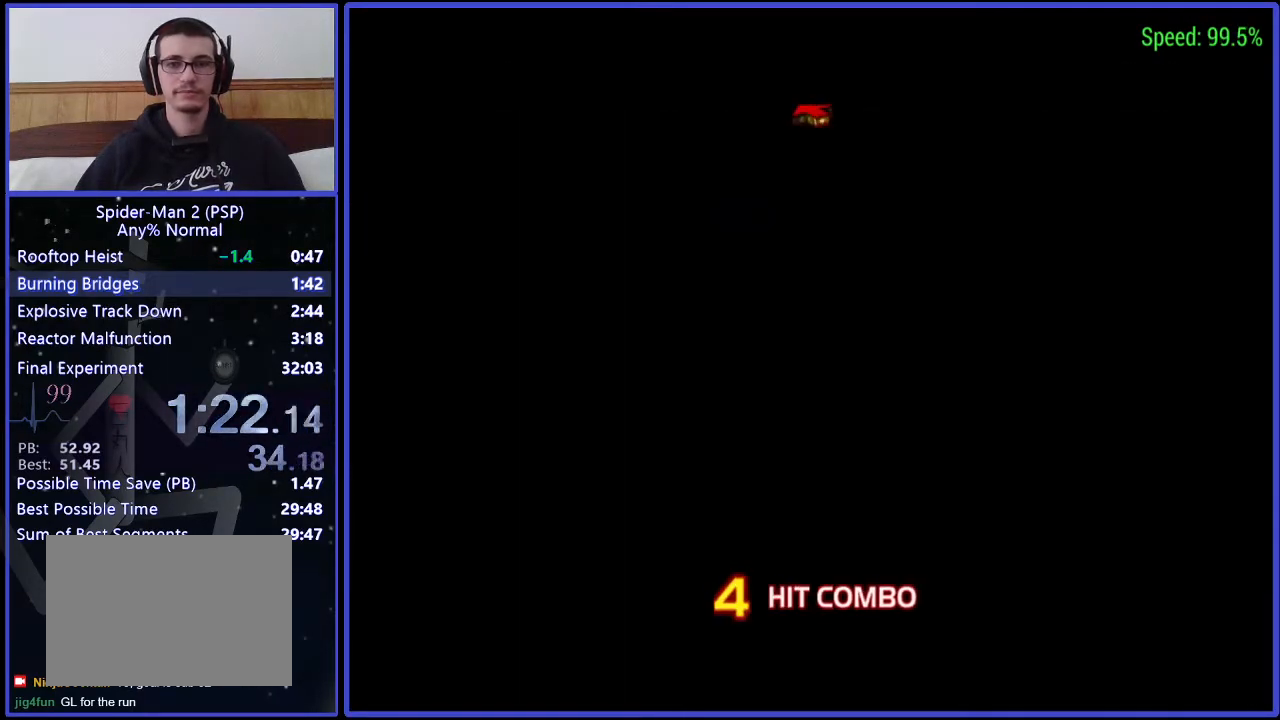
{"buttons": ["DPAD_UP", "DPAD_RIGHT"], "right_stick": "center", "events": [[133, "Y", "down"], [200, "Y", "up"], [267, "Y", "down"], [300, "DPAD_RIGHT", "down"], [367, "Y", "up"], [433, "Y", "down"], [500, "Y", "up"]]}
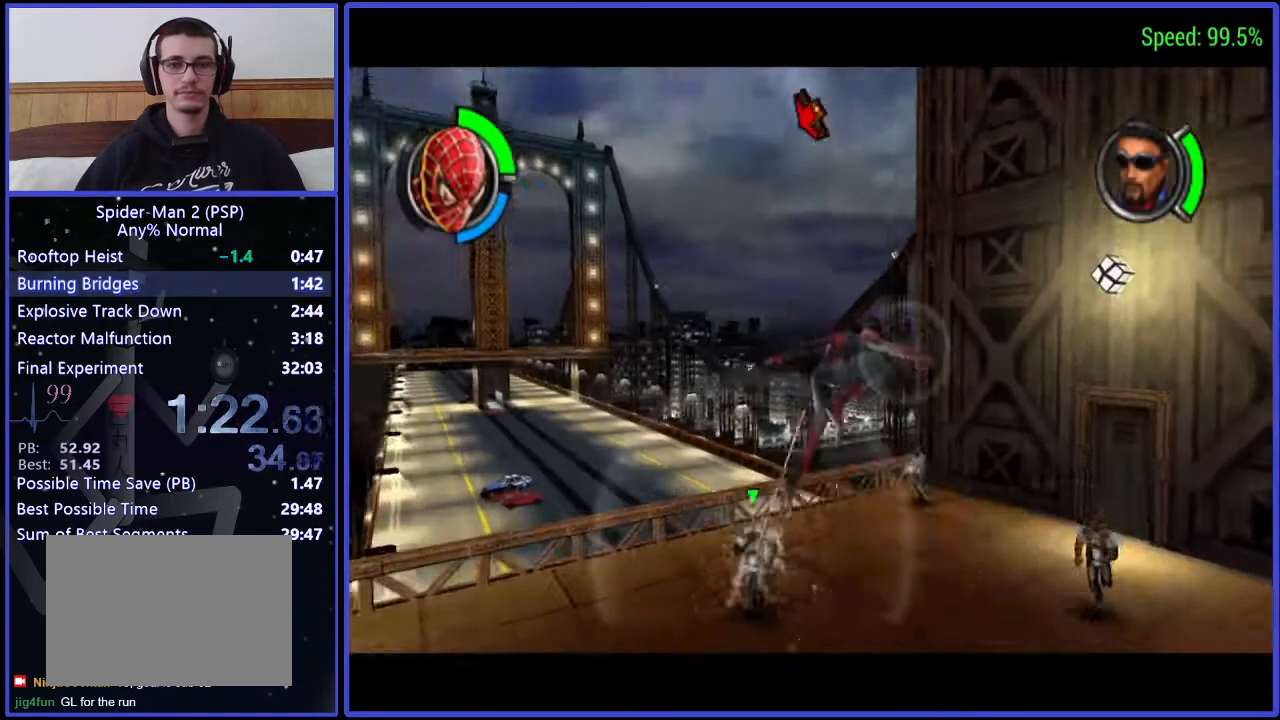
{"buttons": ["DPAD_UP", "DPAD_RIGHT"], "right_stick": "center", "events": [[67, "Y", "down"], [200, "Y", "up"]]}
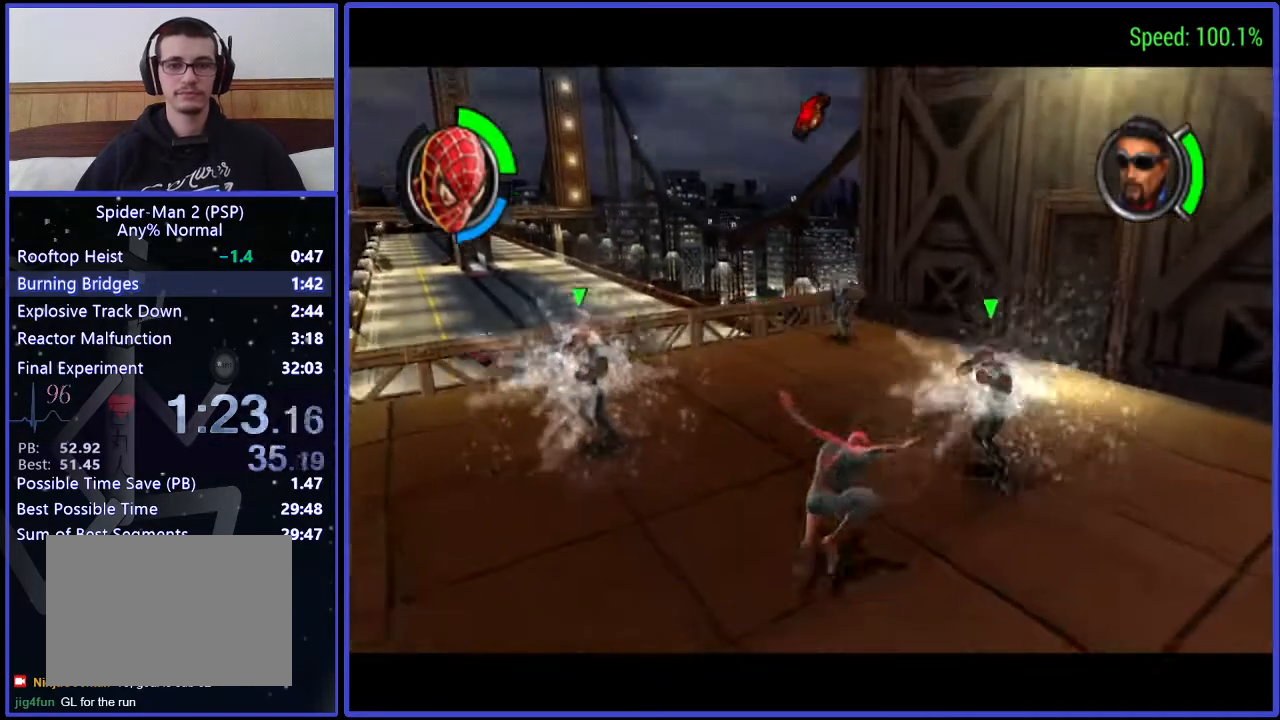
{"buttons": ["X", "DPAD_UP", "DPAD_RIGHT"], "right_stick": "center", "events": [[500, "X", "down"]]}
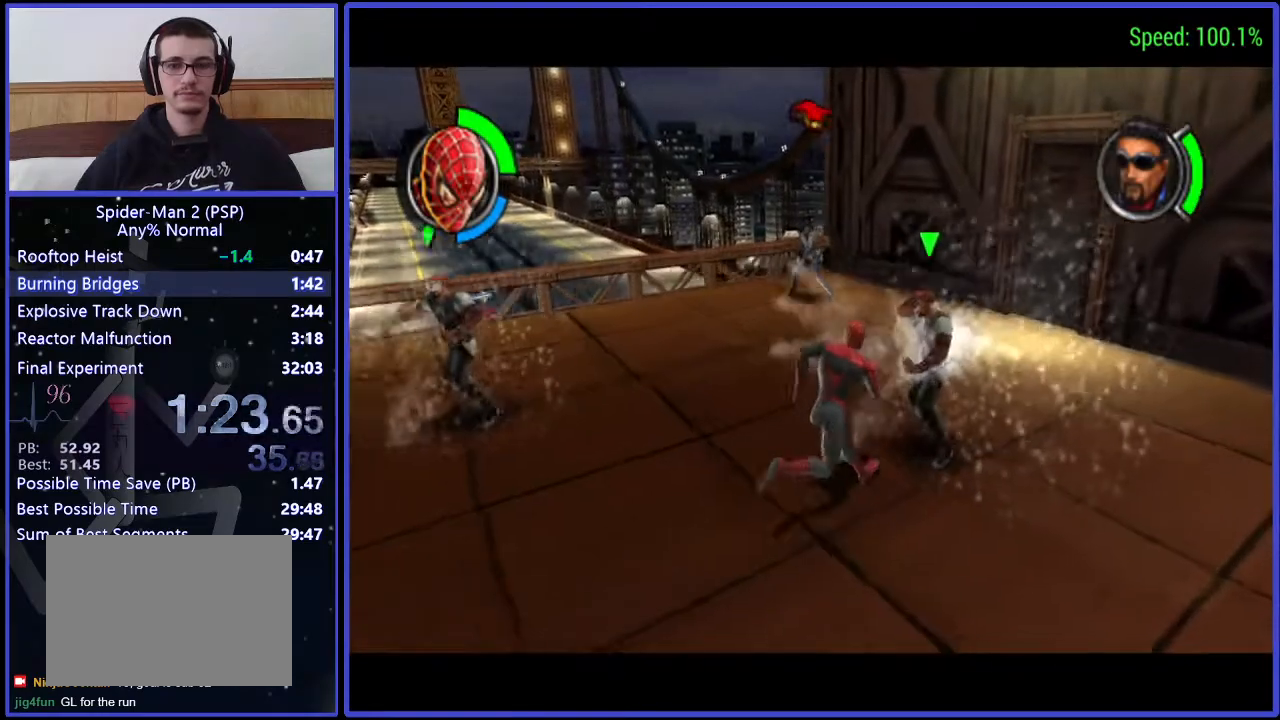
{"buttons": [], "right_stick": "center", "events": [[67, "DPAD_RIGHT", "up"], [67, "X", "up"], [133, "DPAD_UP", "up"], [200, "X", "down"], [233, "X", "up"], [300, "X", "down"], [400, "X", "up"], [433, "X", "down"], [500, "X", "up"]]}
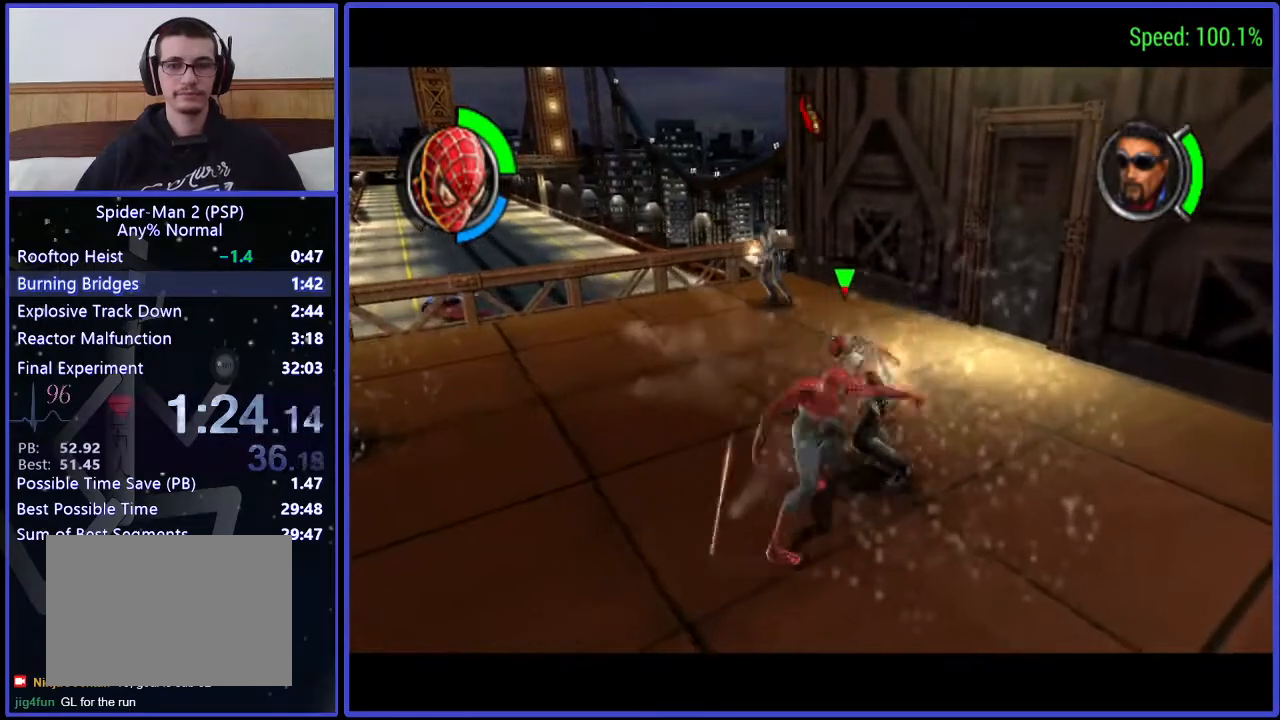
{"buttons": ["DPAD_LEFT"], "right_stick": "center", "events": [[67, "X", "down"], [133, "X", "up"], [200, "B", "down"], [233, "B", "up"], [300, "B", "down"], [367, "DPAD_LEFT", "down"], [433, "B", "up"]]}
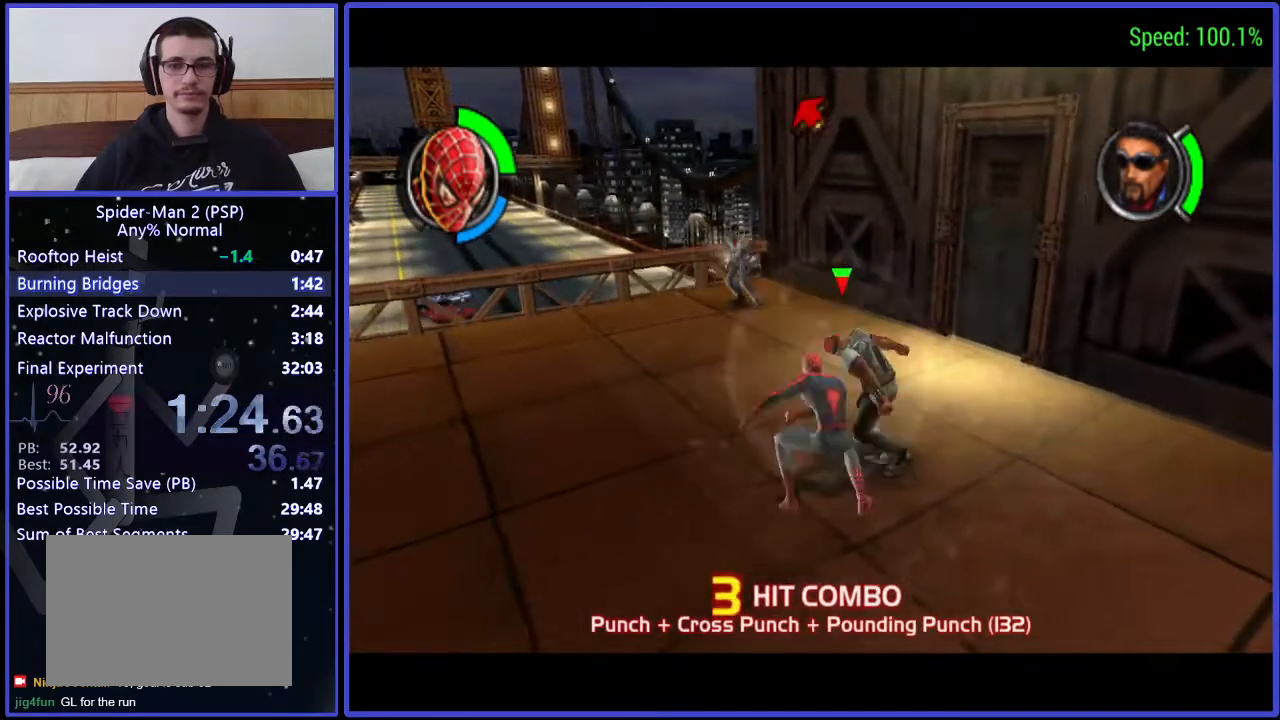
{"buttons": ["DPAD_LEFT"], "right_stick": "center", "events": []}
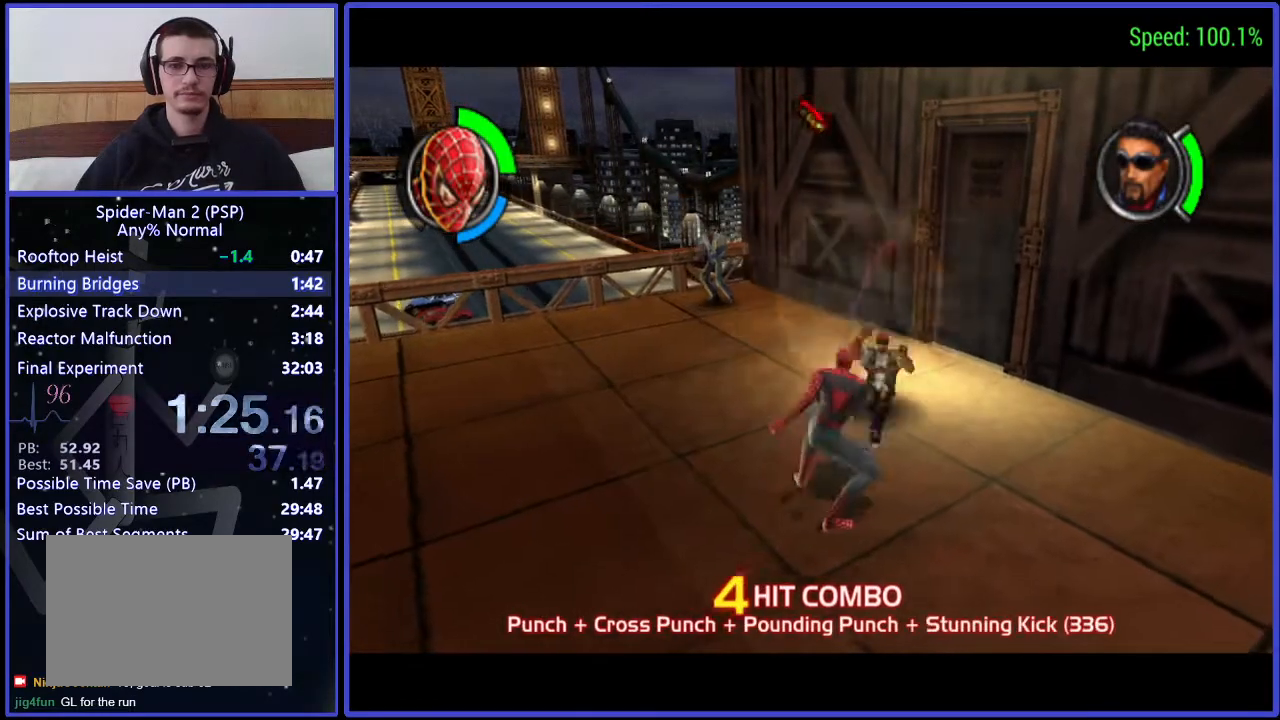
{"buttons": ["DPAD_LEFT"], "right_stick": "center", "events": []}
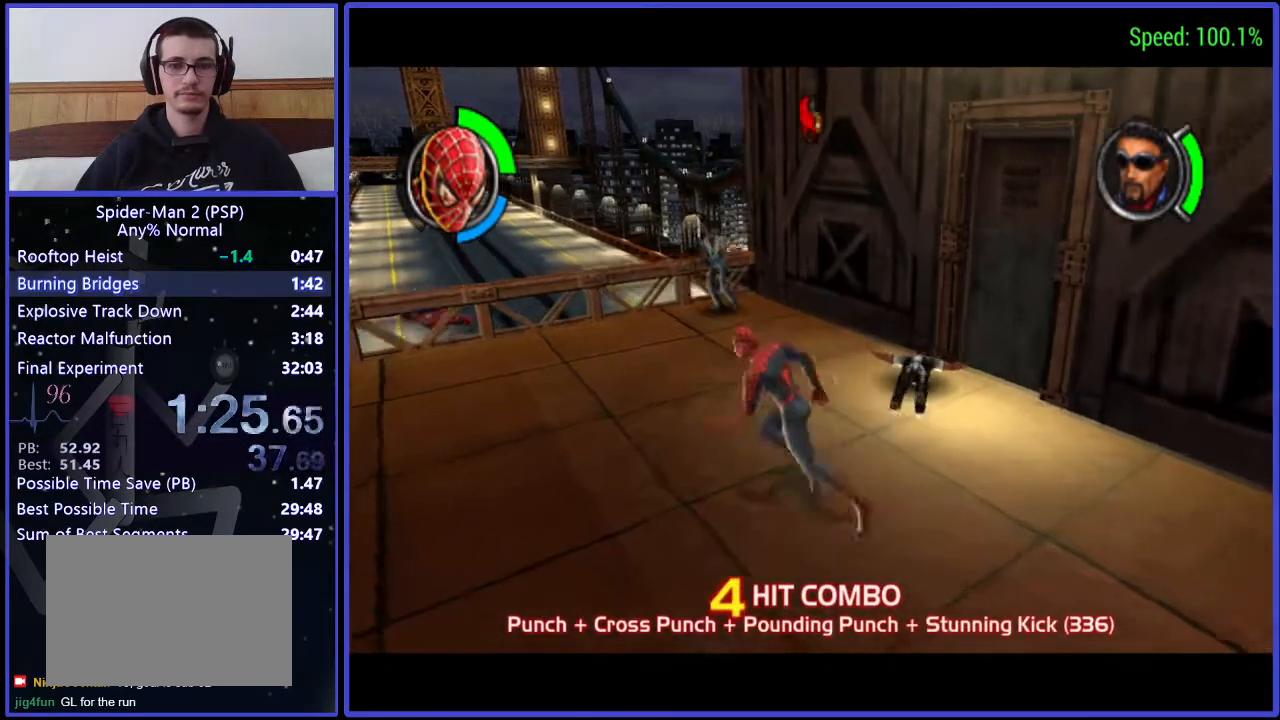
{"buttons": ["DPAD_LEFT"], "right_stick": "center", "events": []}
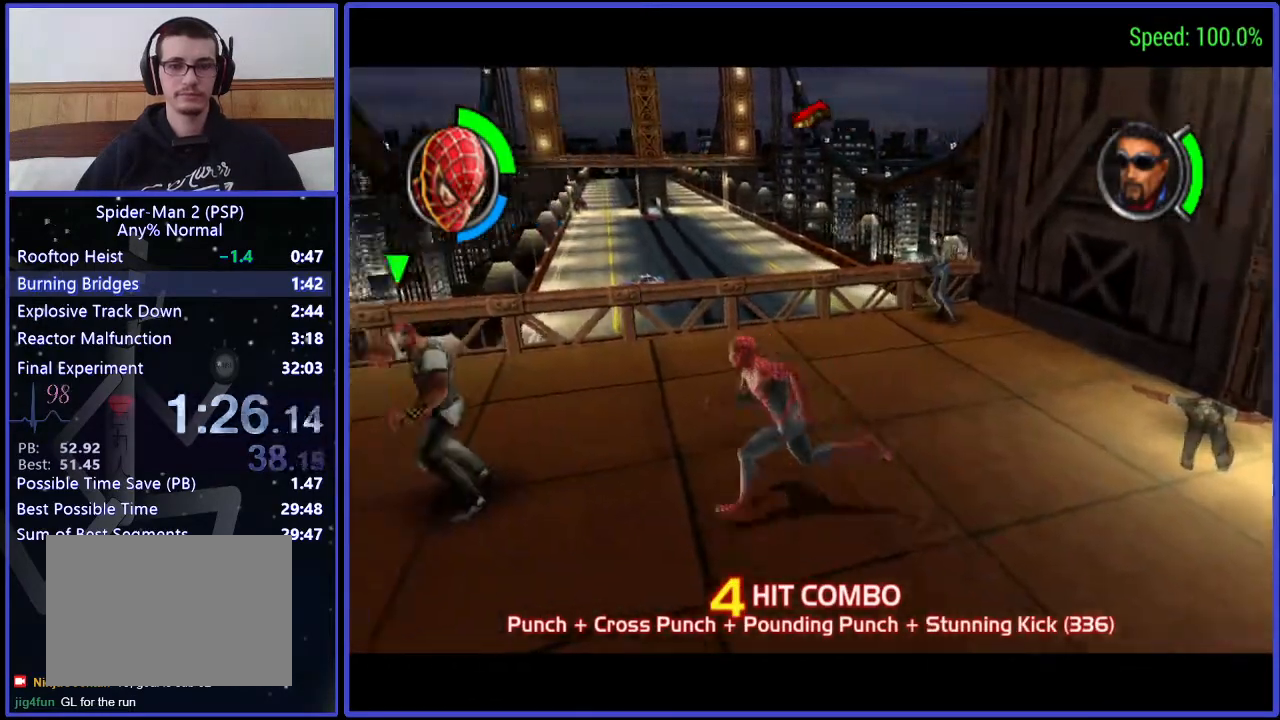
{"buttons": ["X"], "right_stick": "center", "events": [[67, "DPAD_UP", "down"], [267, "X", "down"], [300, "DPAD_LEFT", "up"], [300, "DPAD_UP", "up"], [300, "X", "up"], [367, "X", "down"], [433, "X", "up"], [500, "X", "down"]]}
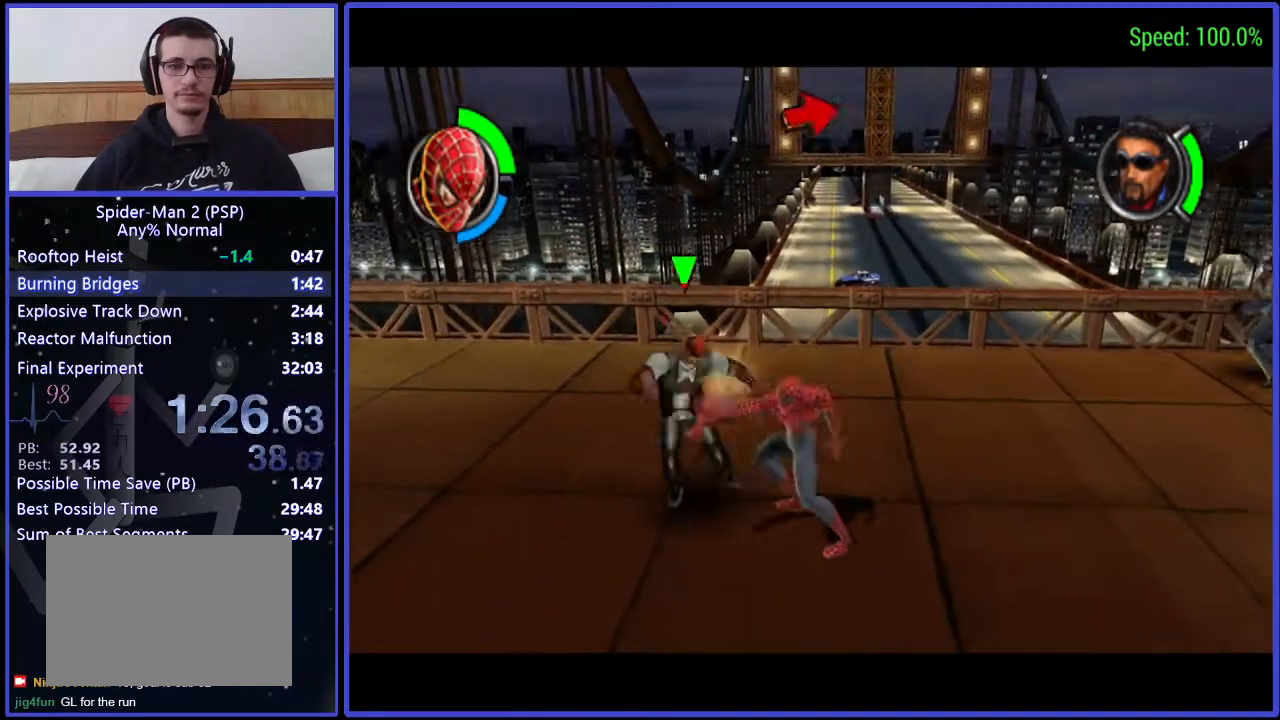
{"buttons": [], "right_stick": "center", "events": [[67, "X", "up"], [233, "X", "down"], [367, "X", "up"], [433, "B", "down"], [500, "B", "up"]]}
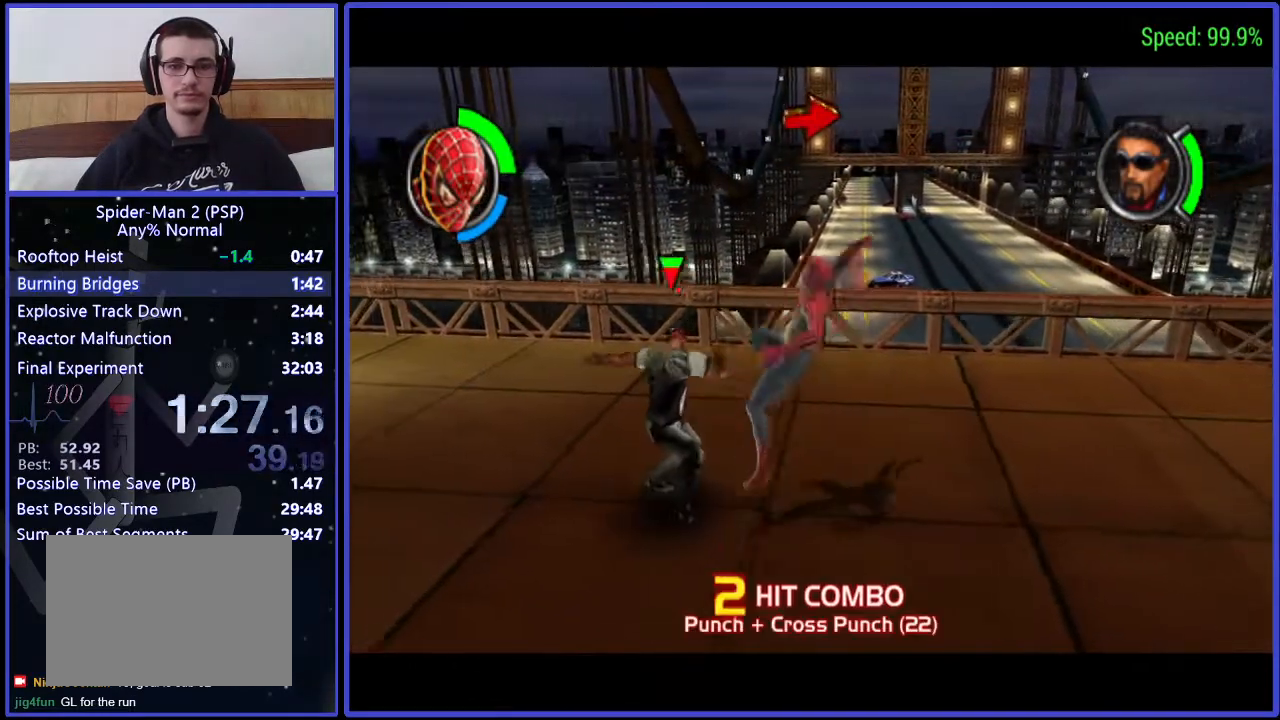
{"buttons": ["DPAD_UP", "DPAD_RIGHT"], "right_stick": "center", "events": [[67, "B", "down"], [200, "B", "up"], [300, "DPAD_UP", "down"], [433, "DPAD_RIGHT", "down"]]}
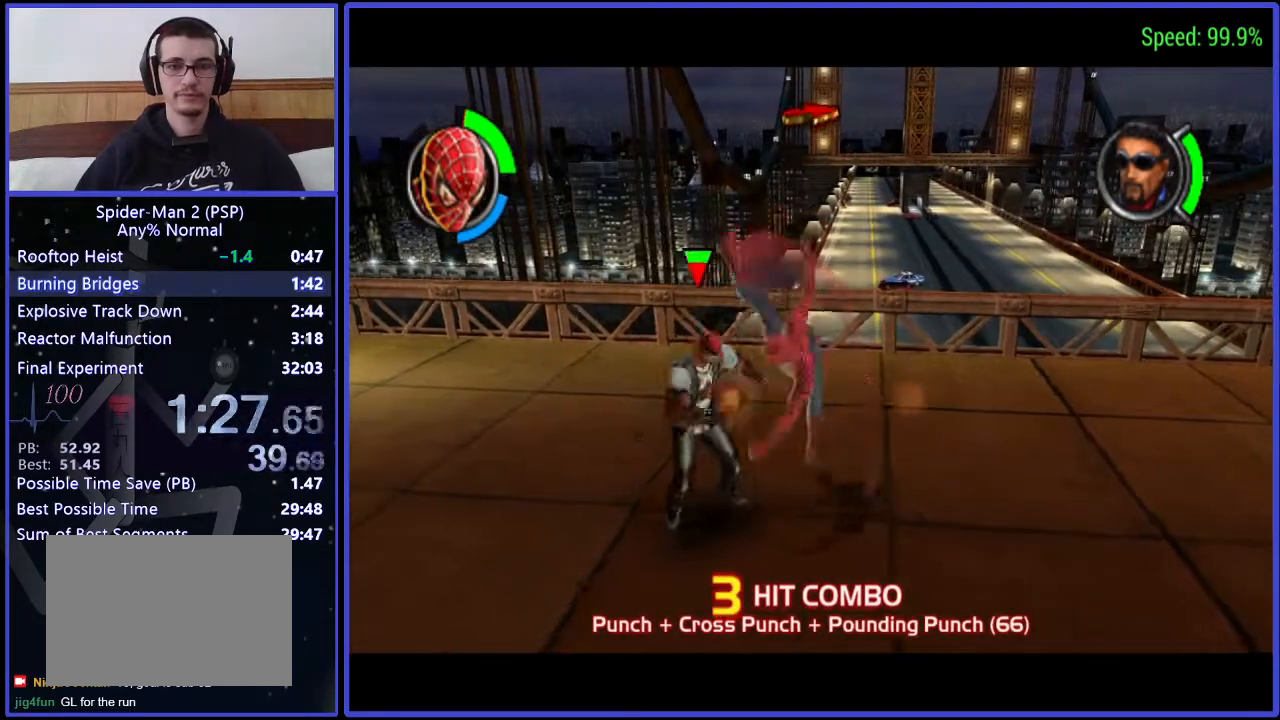
{"buttons": ["DPAD_RIGHT"], "right_stick": "center", "events": [[500, "DPAD_UP", "up"]]}
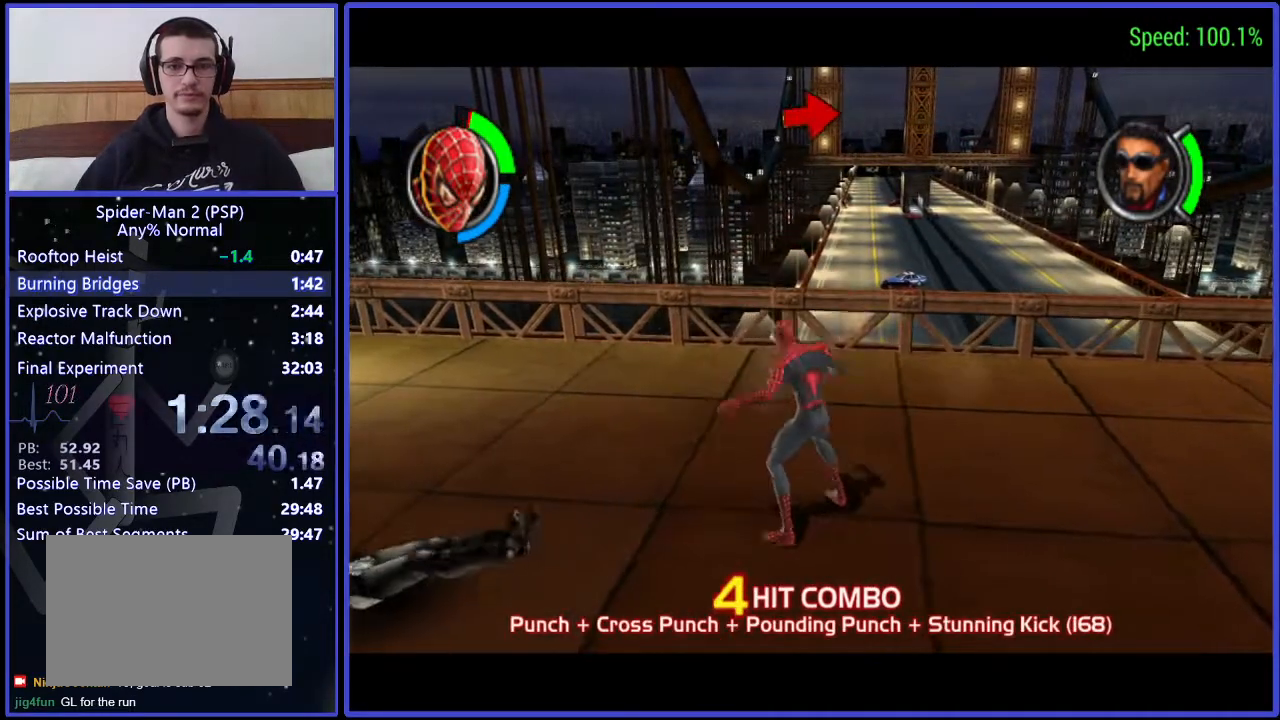
{"buttons": ["DPAD_UP", "DPAD_RIGHT"], "right_stick": "center", "events": [[133, "A", "down"], [267, "A", "up"], [367, "DPAD_UP", "down"], [367, "Y", "down"], [500, "Y", "up"]]}
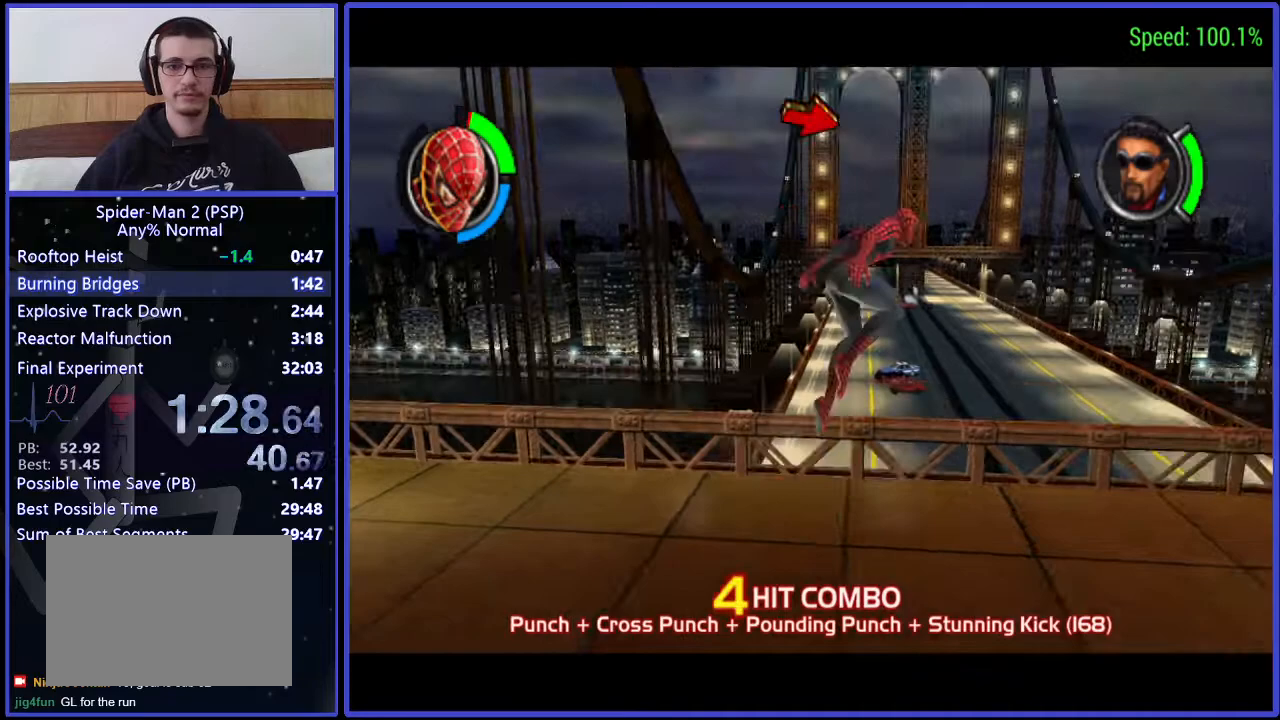
{"buttons": ["Y", "DPAD_RIGHT"], "right_stick": "center", "events": [[67, "Y", "down"], [133, "Y", "up"], [200, "Y", "down"], [233, "DPAD_UP", "up"], [233, "Y", "up"], [300, "Y", "down"], [433, "Y", "up"], [500, "Y", "down"]]}
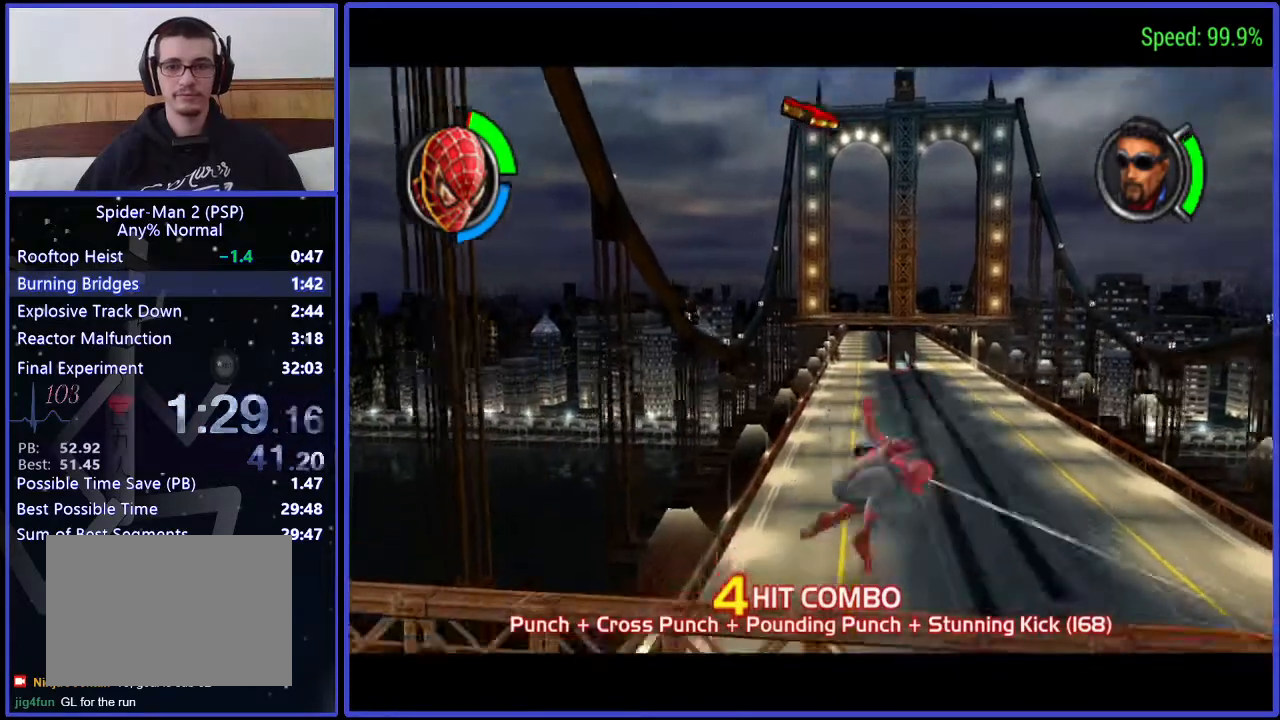
{"buttons": ["DPAD_RIGHT"], "right_stick": "center", "events": [[67, "Y", "up"], [133, "Y", "down"], [200, "Y", "up"]]}
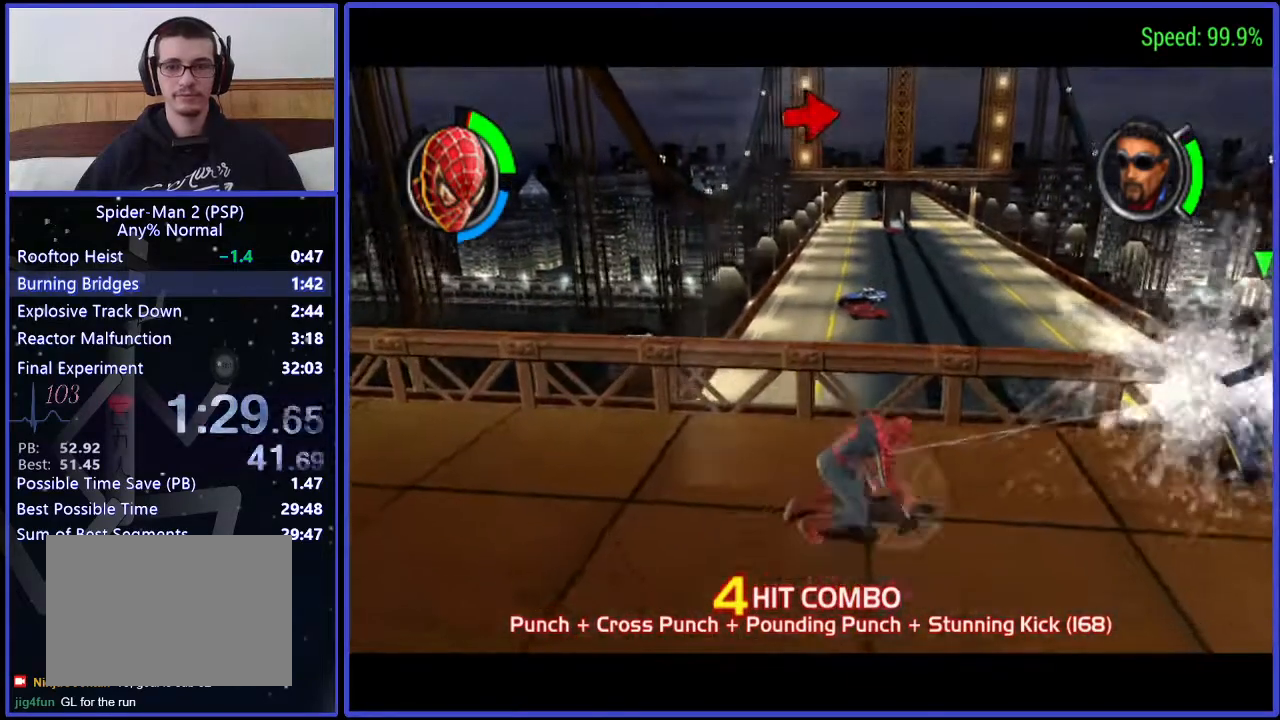
{"buttons": ["DPAD_UP", "DPAD_RIGHT"], "right_stick": "center", "events": [[400, "DPAD_UP", "down"]]}
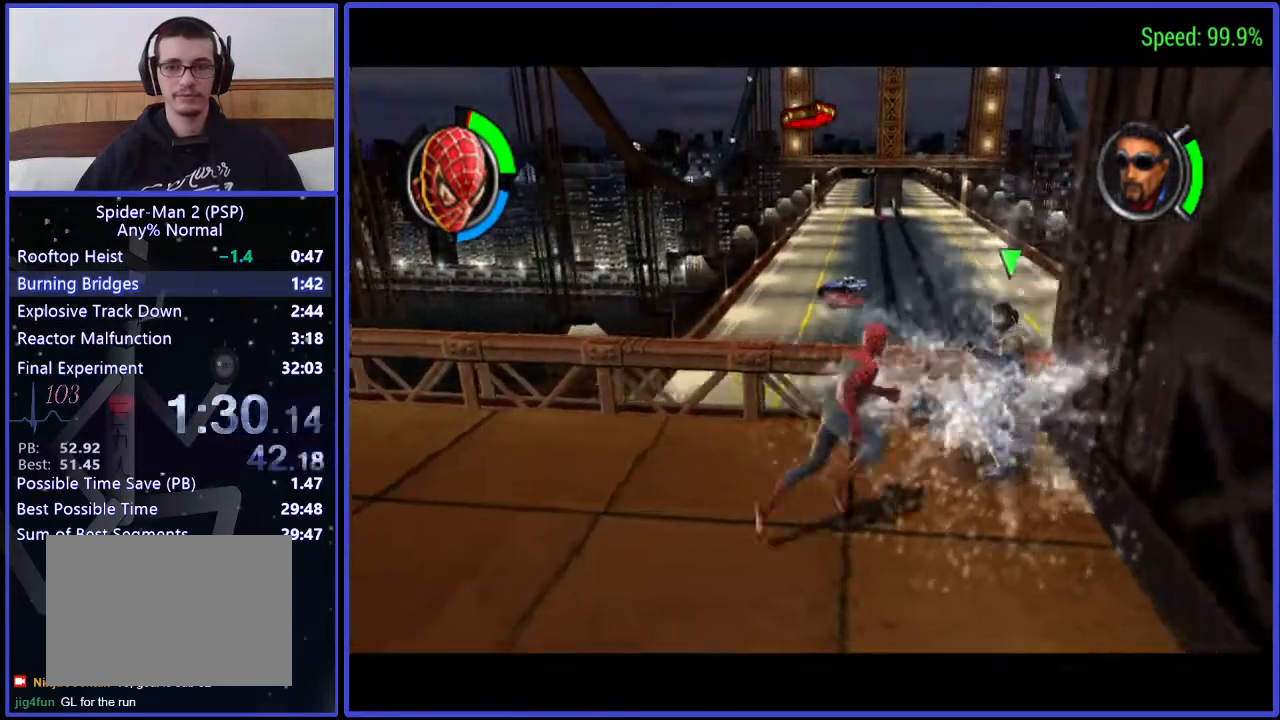
{"buttons": ["X"], "right_stick": "center", "events": [[67, "X", "down"], [133, "DPAD_UP", "up"], [133, "X", "up"], [200, "DPAD_RIGHT", "up"], [367, "X", "down"], [433, "X", "up"], [500, "X", "down"]]}
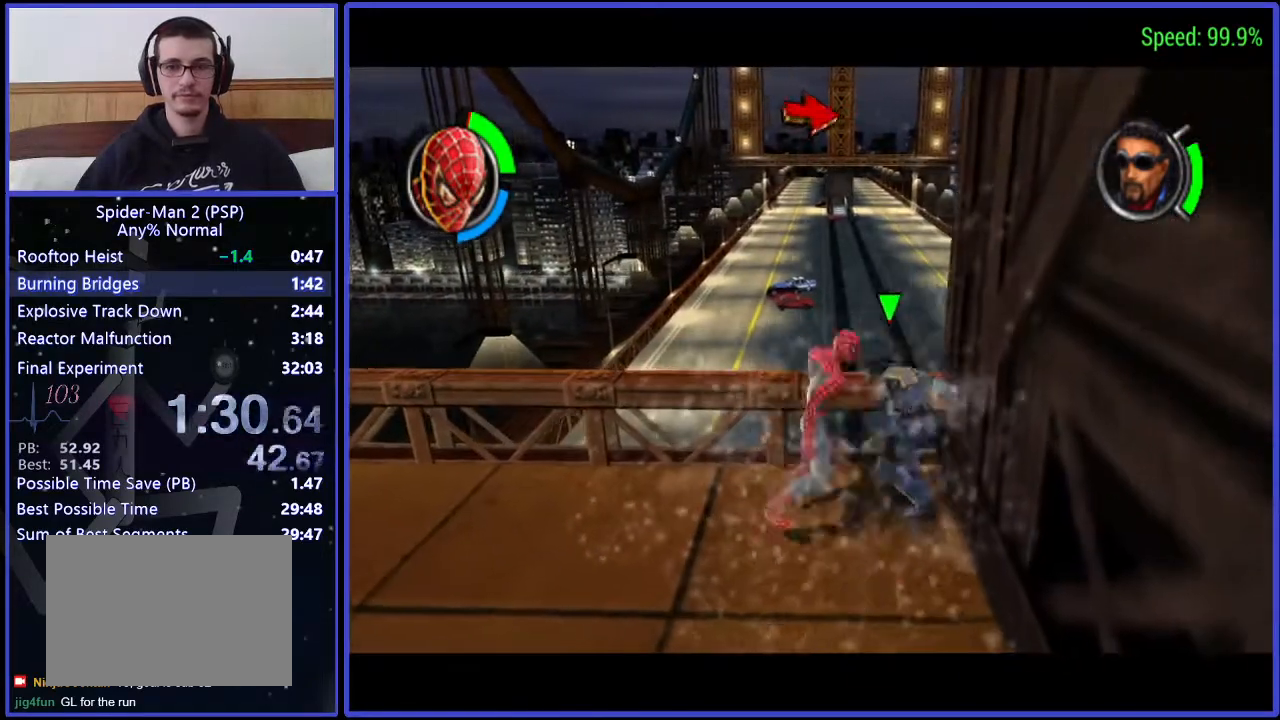
{"buttons": [], "right_stick": "center", "events": [[67, "X", "up"], [133, "X", "down"], [200, "X", "up"], [233, "B", "down"], [367, "B", "up"], [433, "B", "down"], [500, "B", "up"]]}
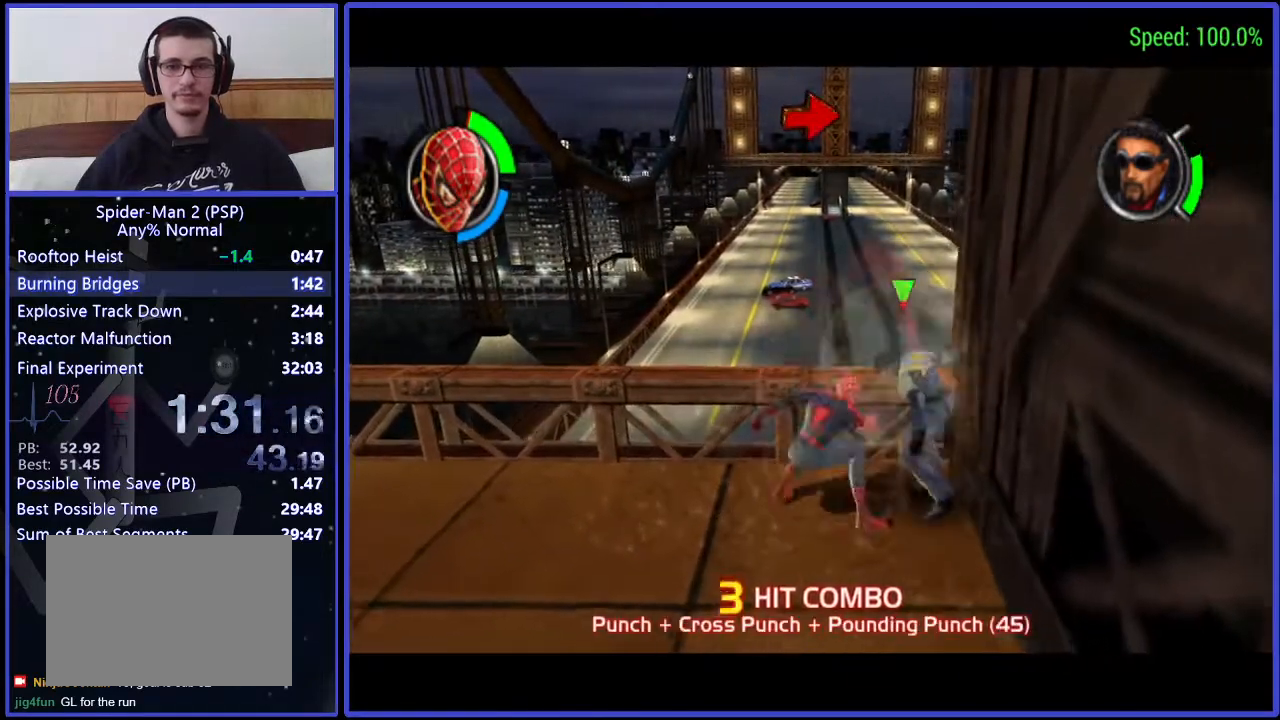
{"buttons": [], "right_stick": "center", "events": []}